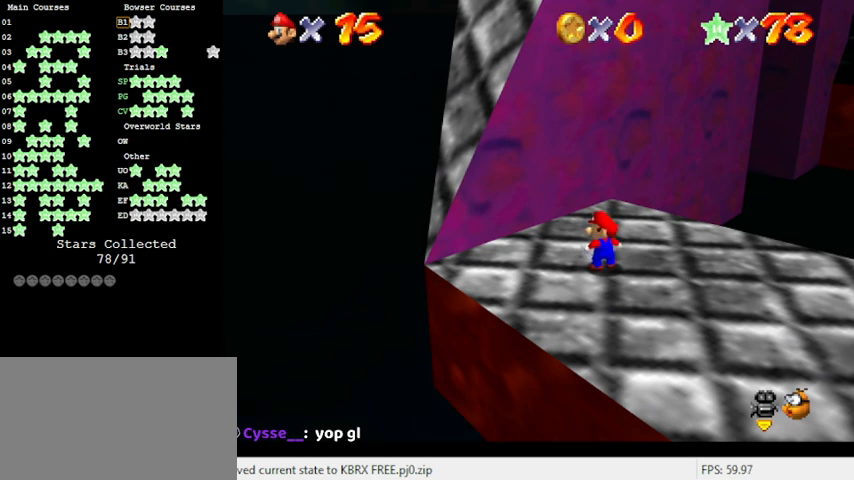
Gameplay with keyboard; each line is a JSON object with the keys held at the frame after it. "events" lists presses ("down") and releases ("up") of "a", "c", "ctrl", "d", "down", "left", "return", "right", "s", "shift", "up", "w", "x" and "y" between this image and that frame as [ms after this image, input, new state], when the widget could be followed in between. No other keys are recorded. Mouse input is not recorded.
{"keys": ["shift"], "events": [[66, "d", "down"], [166, "d", "up"], [266, "shift", "down"]]}
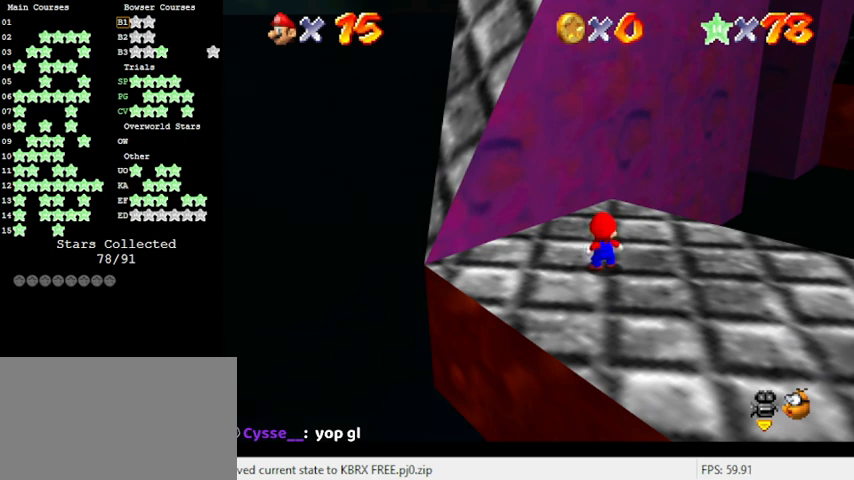
{"keys": [], "events": [[200, "shift", "up"]]}
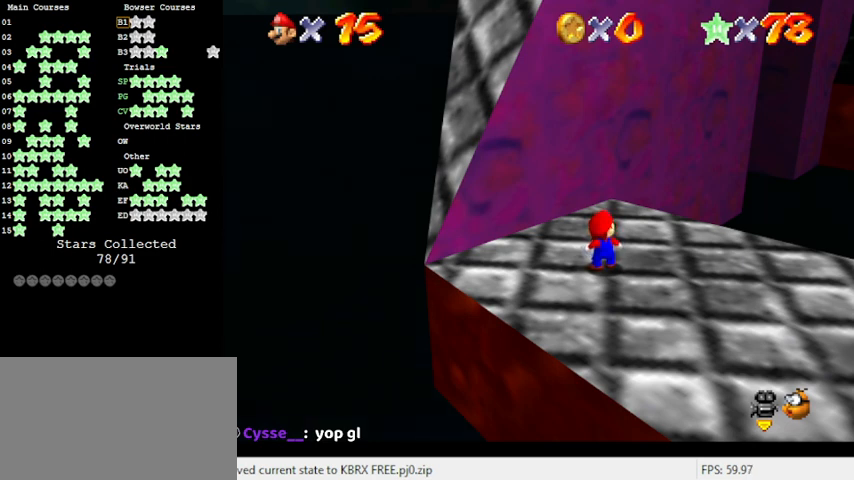
{"keys": [], "events": []}
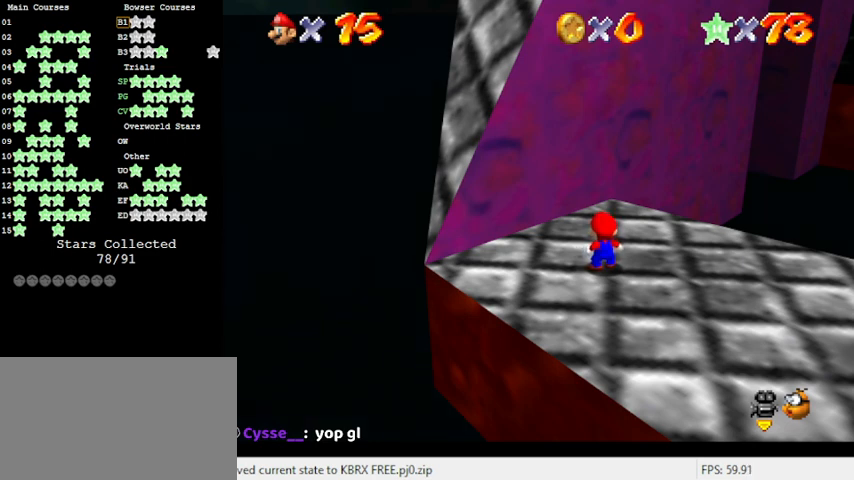
{"keys": [], "events": [[33, "shift", "down"], [400, "shift", "up"]]}
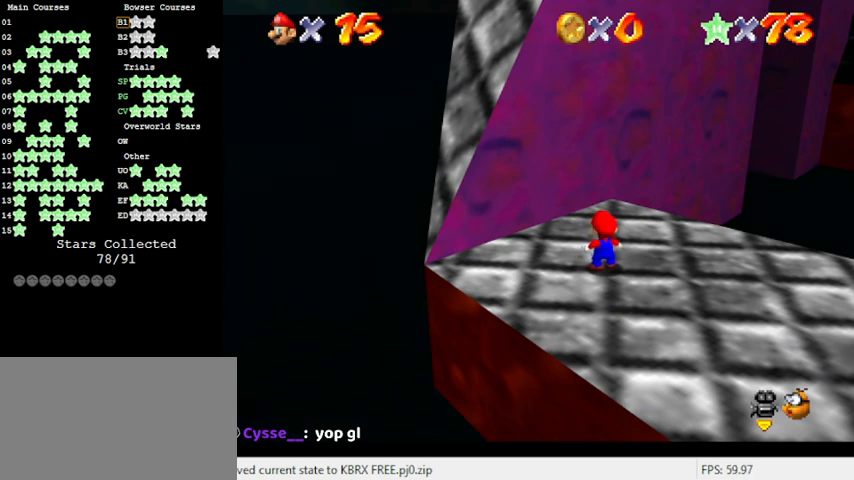
{"keys": [], "events": []}
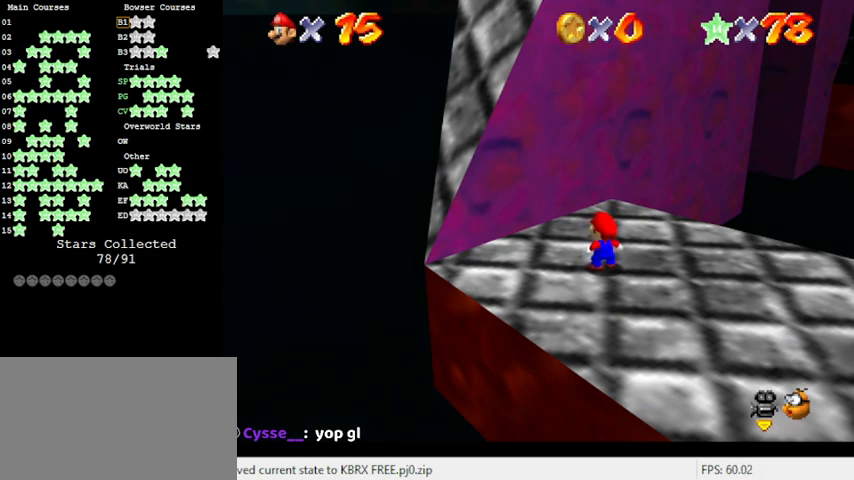
{"keys": [], "events": []}
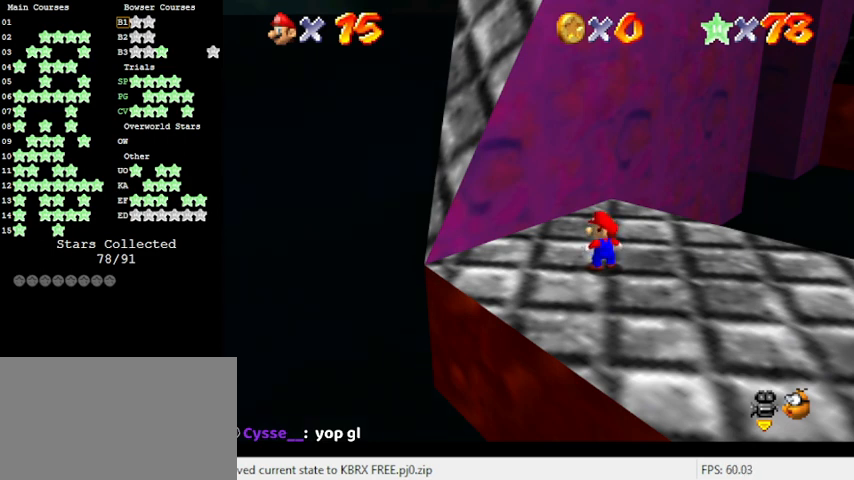
{"keys": [], "events": []}
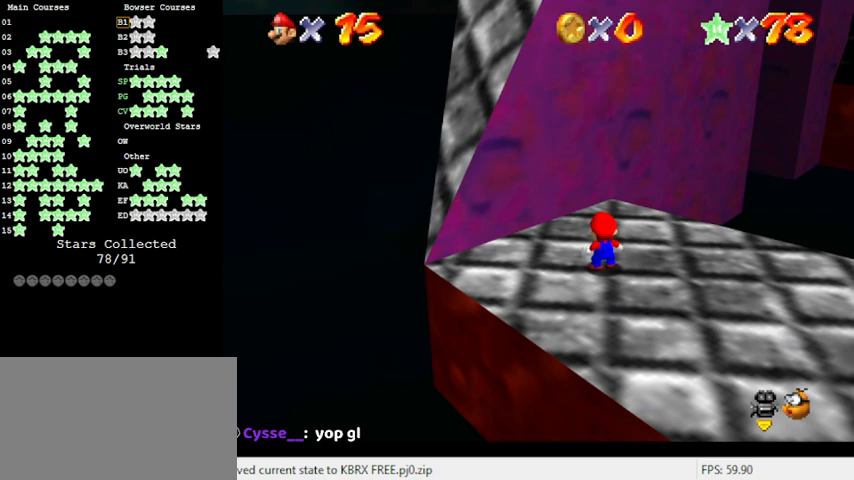
{"keys": [], "events": []}
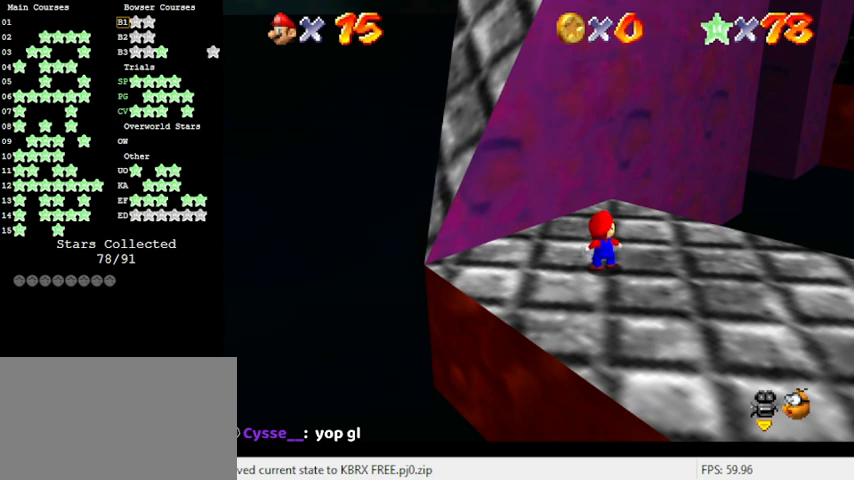
{"keys": [], "events": []}
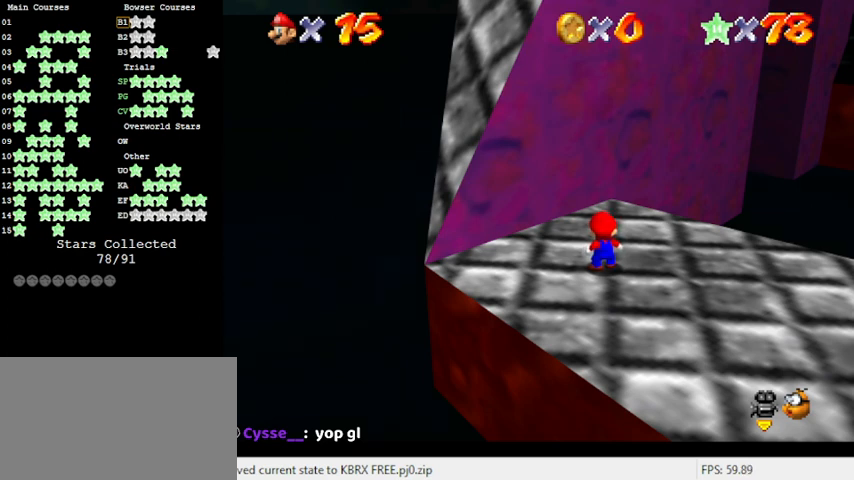
{"keys": [], "events": []}
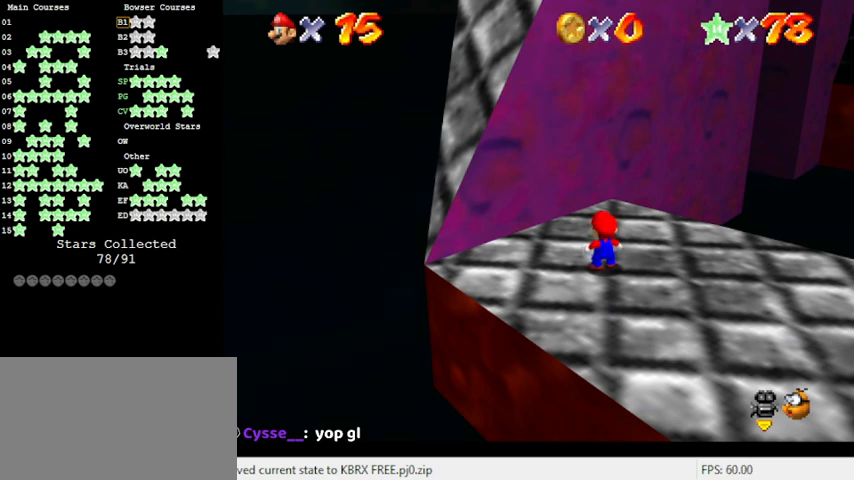
{"keys": [], "events": []}
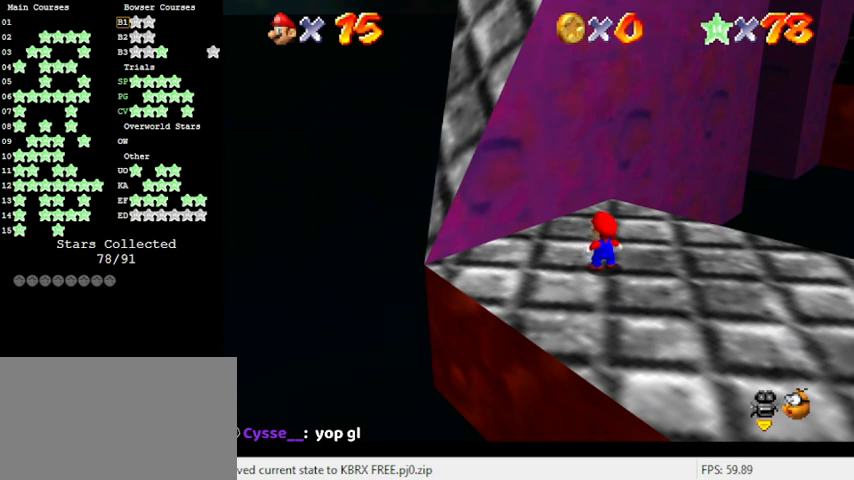
{"keys": [], "events": []}
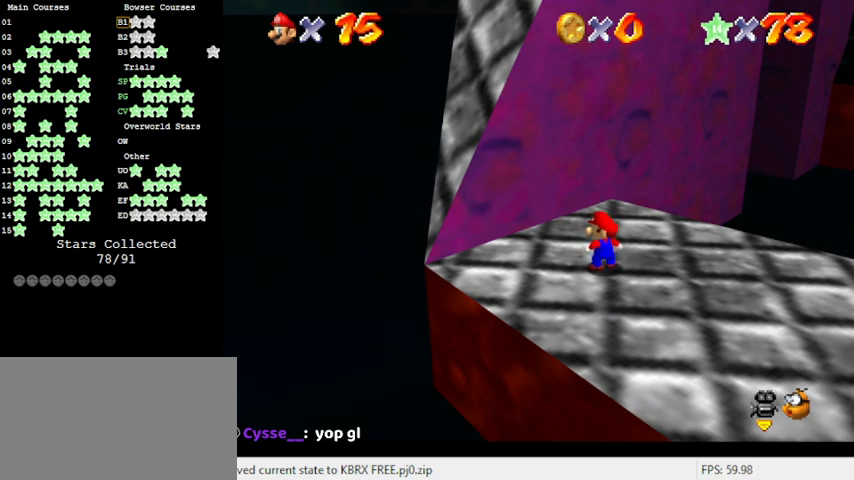
{"keys": [], "events": []}
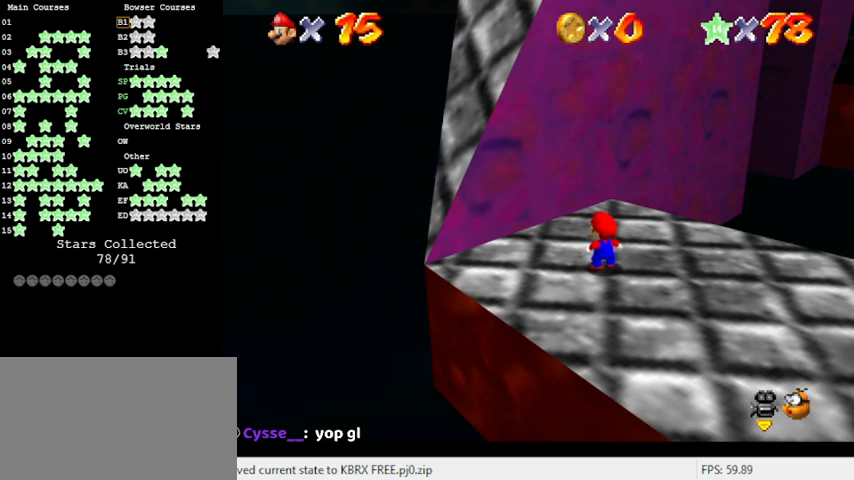
{"keys": [], "events": [[200, "return", "down"], [300, "return", "up"]]}
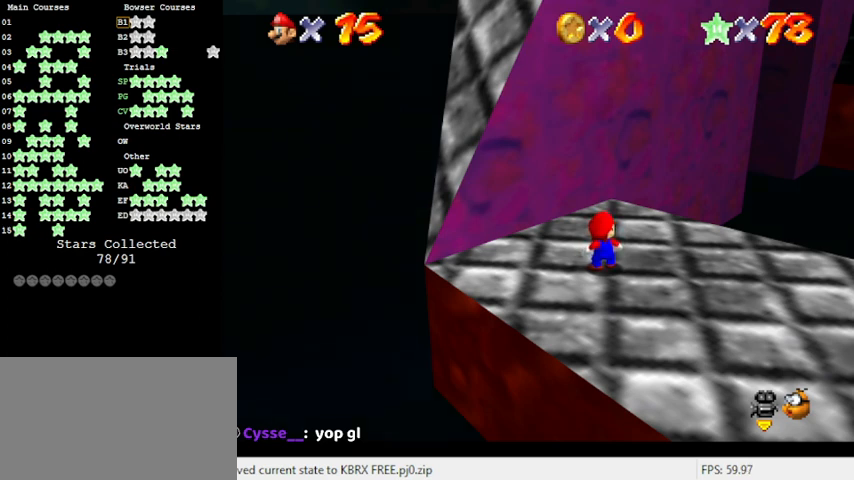
{"keys": [], "events": []}
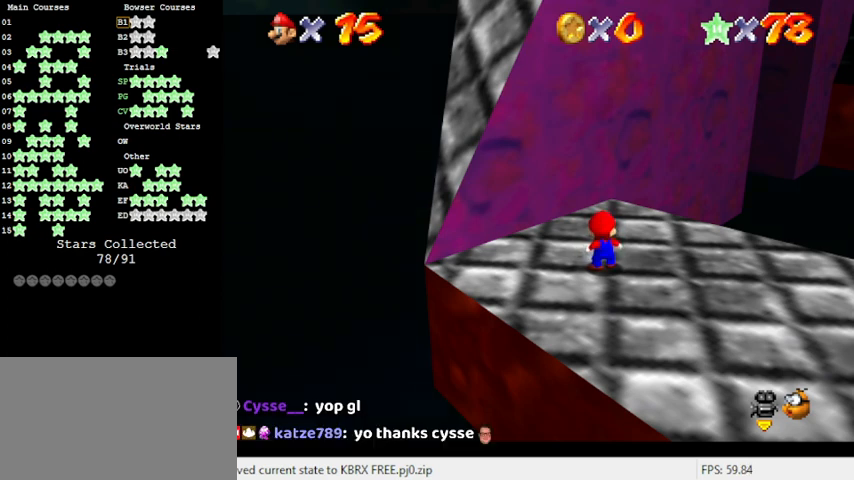
{"keys": [], "events": []}
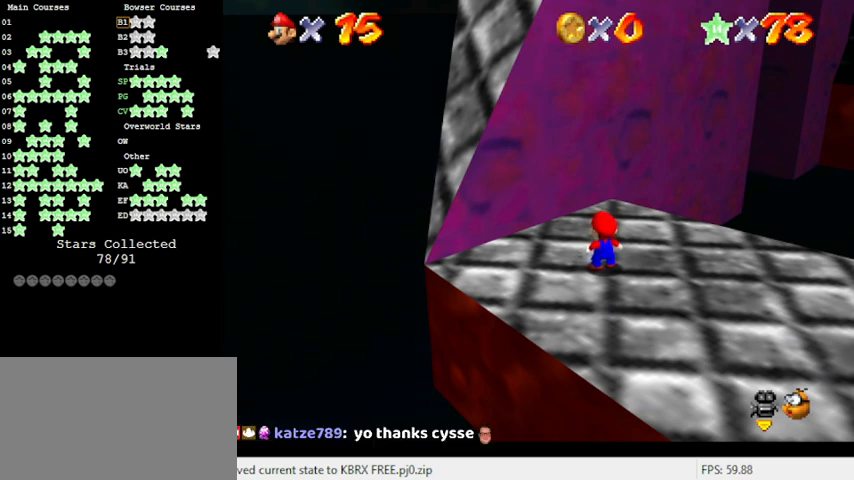
{"keys": [], "events": []}
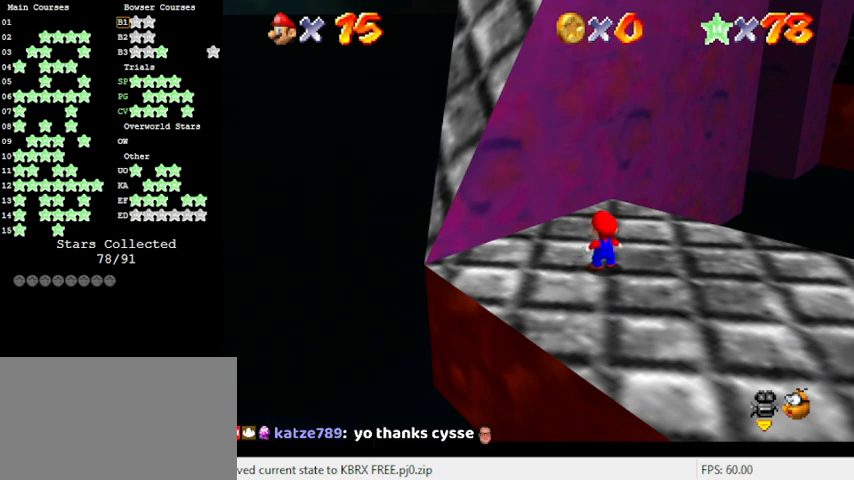
{"keys": [], "events": []}
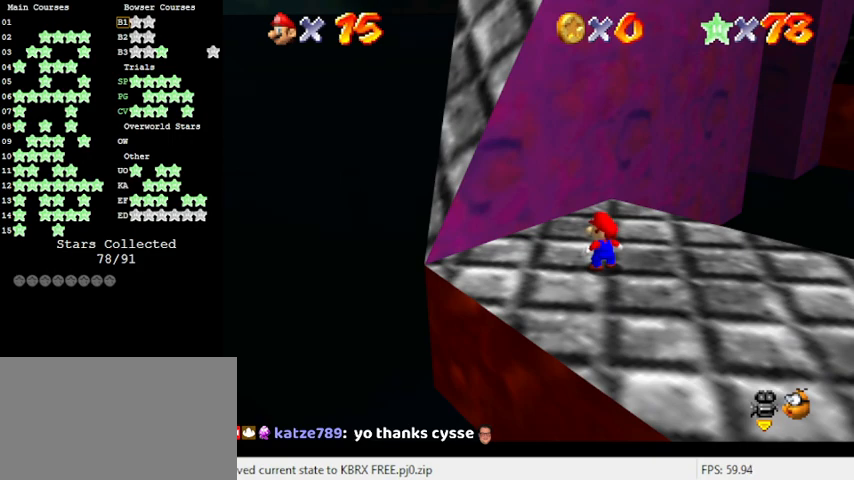
{"keys": ["left", "up"], "events": [[300, "up", "down"], [333, "left", "down"]]}
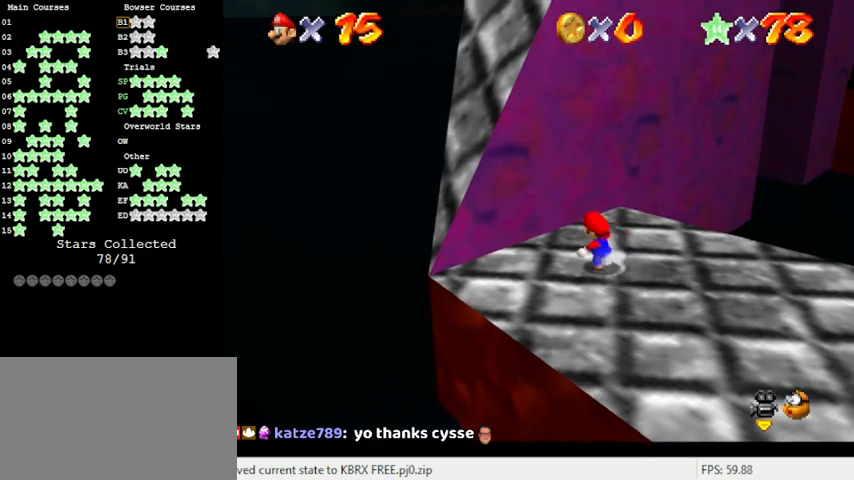
{"keys": ["right"], "events": [[33, "up", "up"], [266, "down", "down"], [433, "down", "up"], [433, "left", "up"], [433, "right", "down"]]}
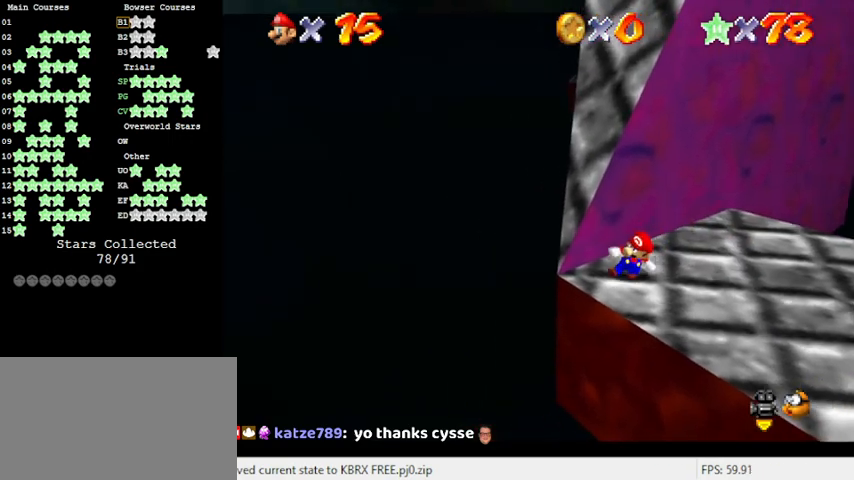
{"keys": ["shift", "up"], "events": [[33, "up", "down"], [66, "right", "up"], [133, "shift", "down"], [266, "left", "down"], [366, "a", "down"], [400, "left", "up"], [500, "a", "up"]]}
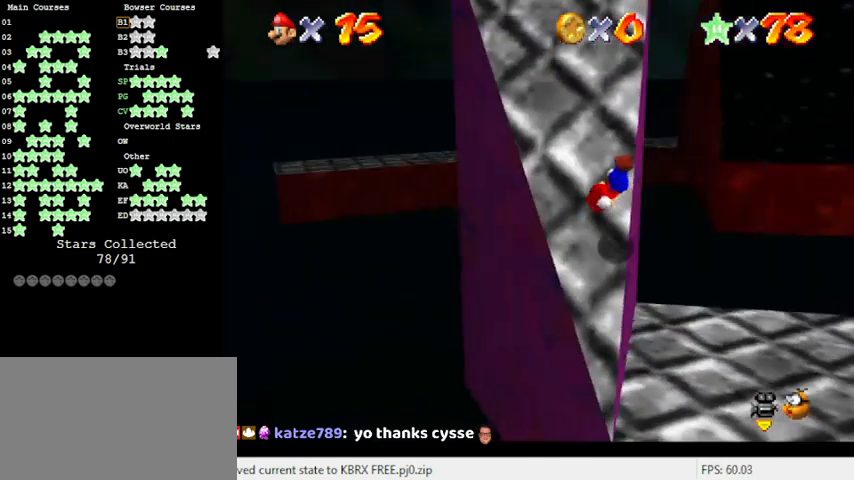
{"keys": ["ctrl", "shift", "up"], "events": [[100, "left", "down"], [166, "left", "up"], [466, "ctrl", "down"]]}
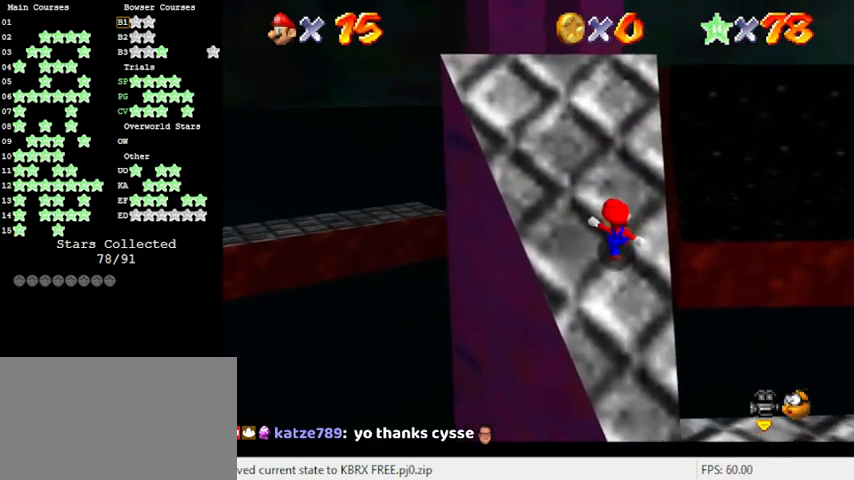
{"keys": ["ctrl", "shift", "up"], "events": [[133, "ctrl", "up"], [233, "ctrl", "down"], [333, "ctrl", "up"], [433, "ctrl", "down"]]}
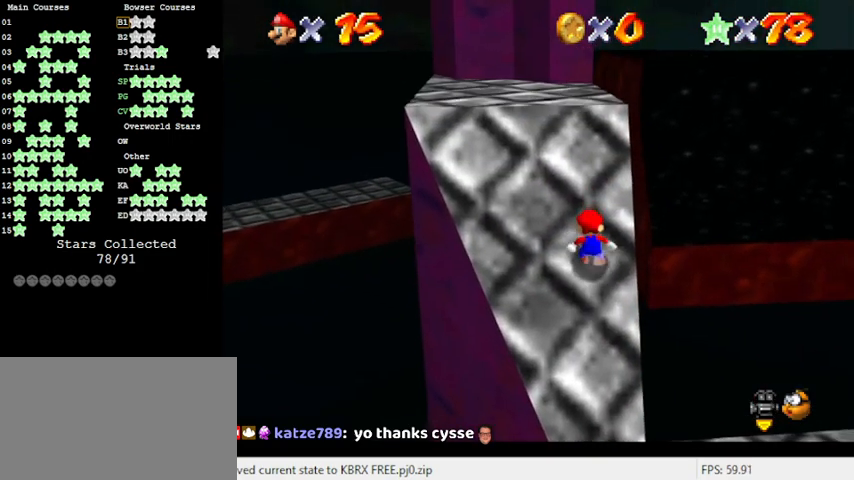
{"keys": ["left", "shift", "up"], "events": [[33, "ctrl", "up"], [100, "left", "down"], [166, "ctrl", "down"], [266, "ctrl", "up"], [333, "ctrl", "down"], [433, "ctrl", "up"]]}
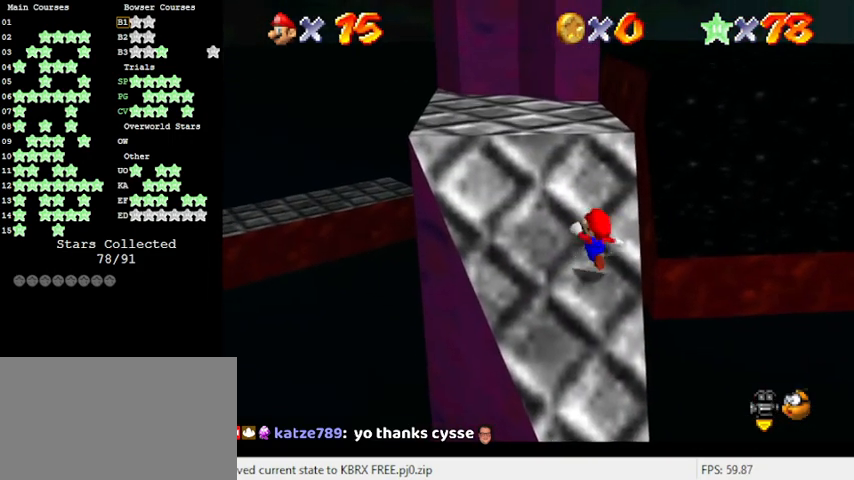
{"keys": ["ctrl", "left", "shift", "up"], "events": [[33, "ctrl", "down"], [133, "ctrl", "up"], [233, "ctrl", "down"], [366, "ctrl", "up"], [466, "ctrl", "down"]]}
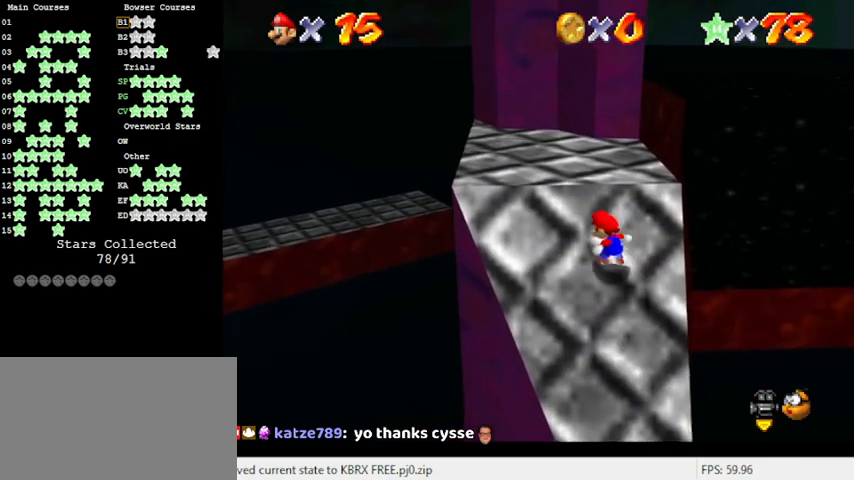
{"keys": ["ctrl", "up"], "events": [[33, "ctrl", "up"], [133, "shift", "up"], [166, "left", "up"], [233, "shift", "down"], [366, "ctrl", "down"], [500, "shift", "up"]]}
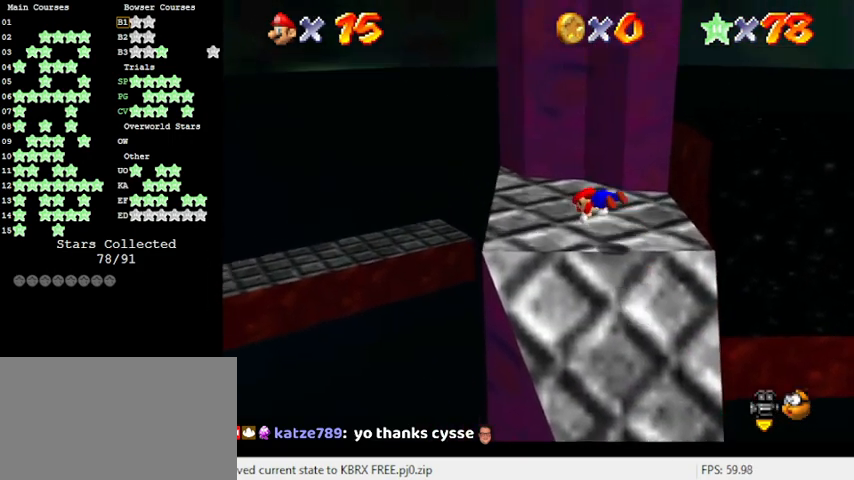
{"keys": ["shift", "up"], "events": [[66, "ctrl", "up"], [66, "right", "down"], [100, "a", "down"], [233, "a", "up"], [433, "shift", "down"], [500, "right", "up"]]}
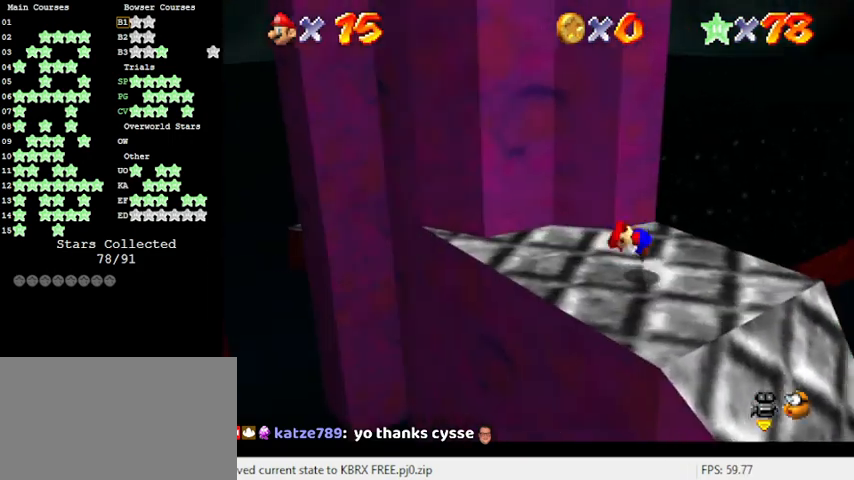
{"keys": [], "events": [[66, "shift", "up"], [100, "up", "up"], [166, "a", "down"], [233, "a", "up"], [300, "left", "down"], [300, "up", "down"], [433, "up", "up"], [500, "left", "up"]]}
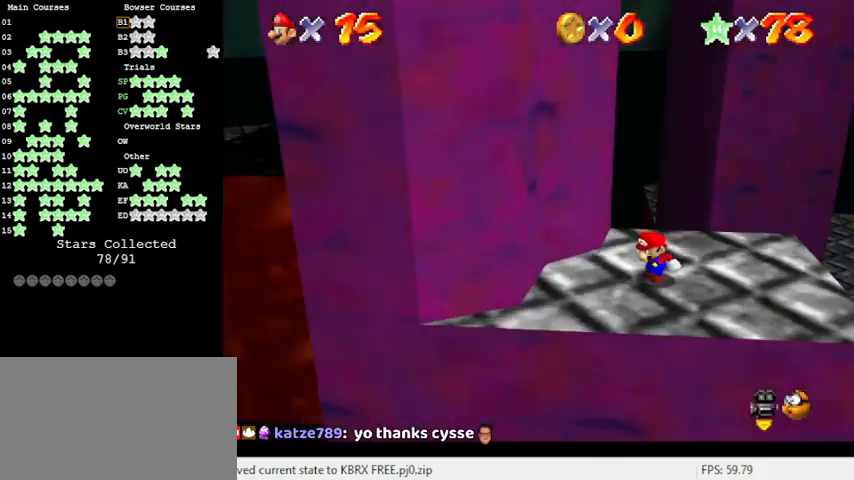
{"keys": [], "events": [[133, "left", "down"], [300, "left", "up"], [366, "d", "down"], [433, "d", "up"]]}
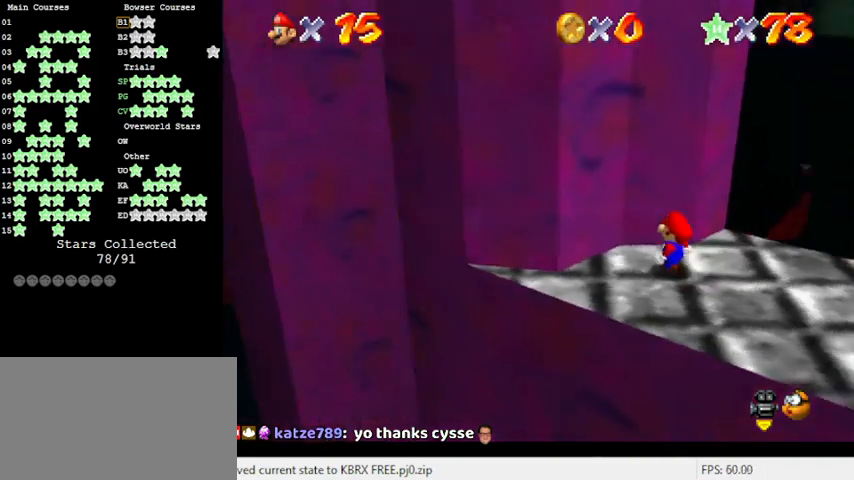
{"keys": ["right"], "events": [[266, "down", "down"], [466, "down", "up"], [466, "right", "down"]]}
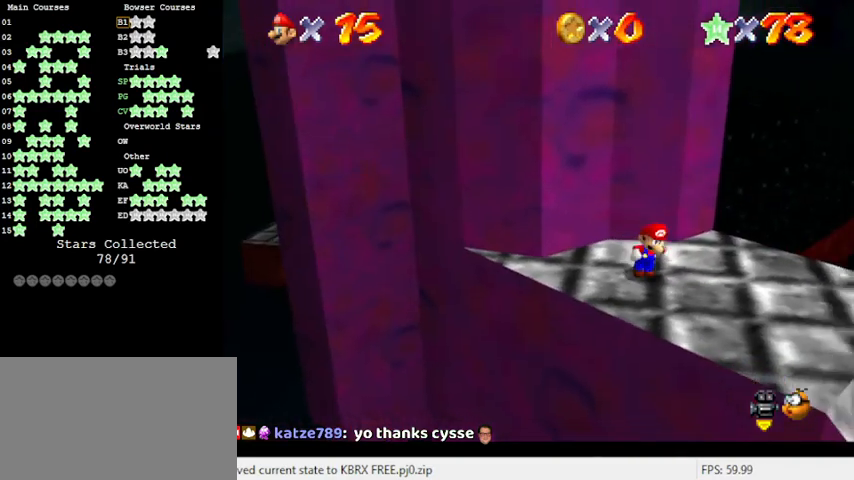
{"keys": ["shift", "up"], "events": [[66, "left", "down"], [100, "right", "up"], [100, "up", "down"], [166, "shift", "down"], [333, "left", "up"]]}